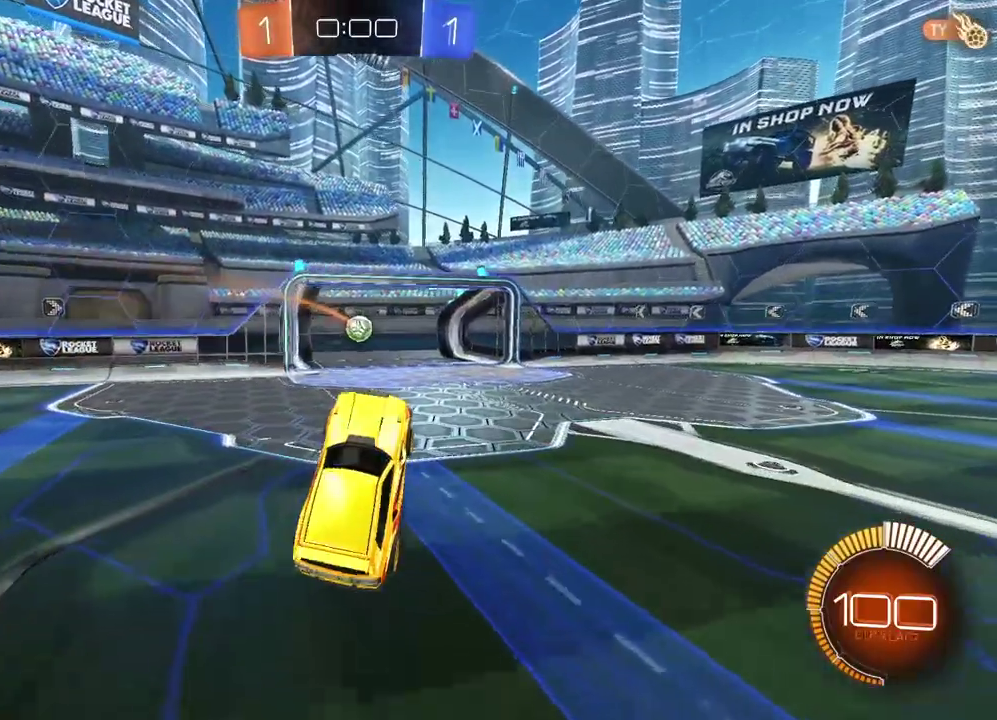
Gameplay with a controller (PlayStation layout); each line is a JSON object with the inputs held at the frame after it. "events" lists button and stick changes between this image and that frame as [ms after this image, input, new state], when the widget could be followed in between.
{"buttons": [], "left_stick": "center", "right_stick": "center", "events": [[400, "TRIANGLE", "down"], [483, "TRIANGLE", "up"]]}
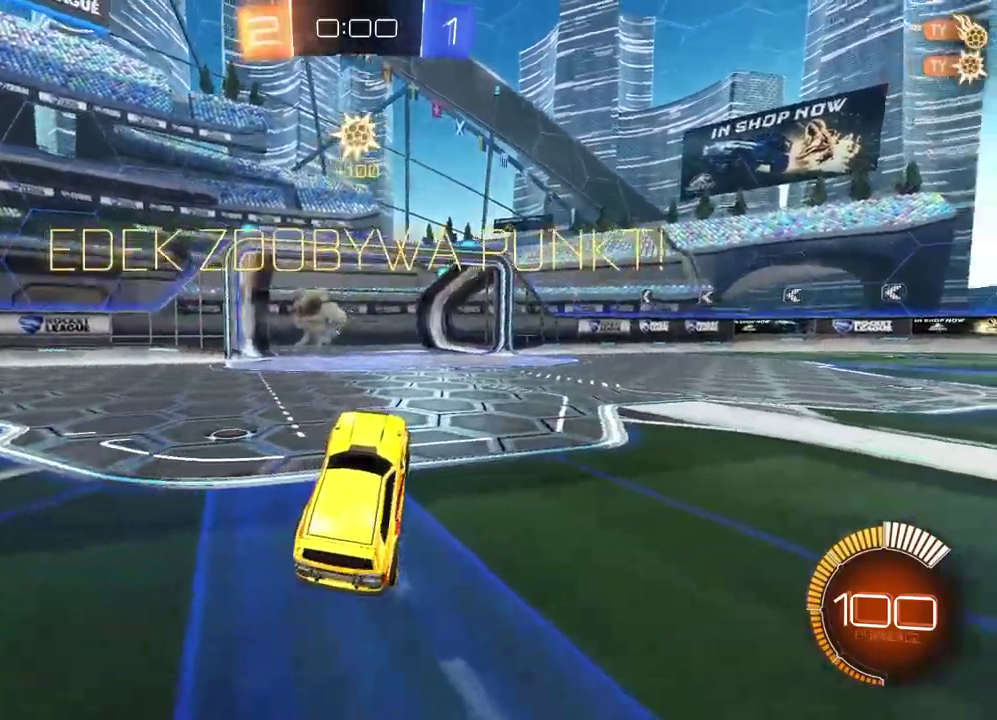
{"buttons": [], "left_stick": "center", "right_stick": "center", "events": []}
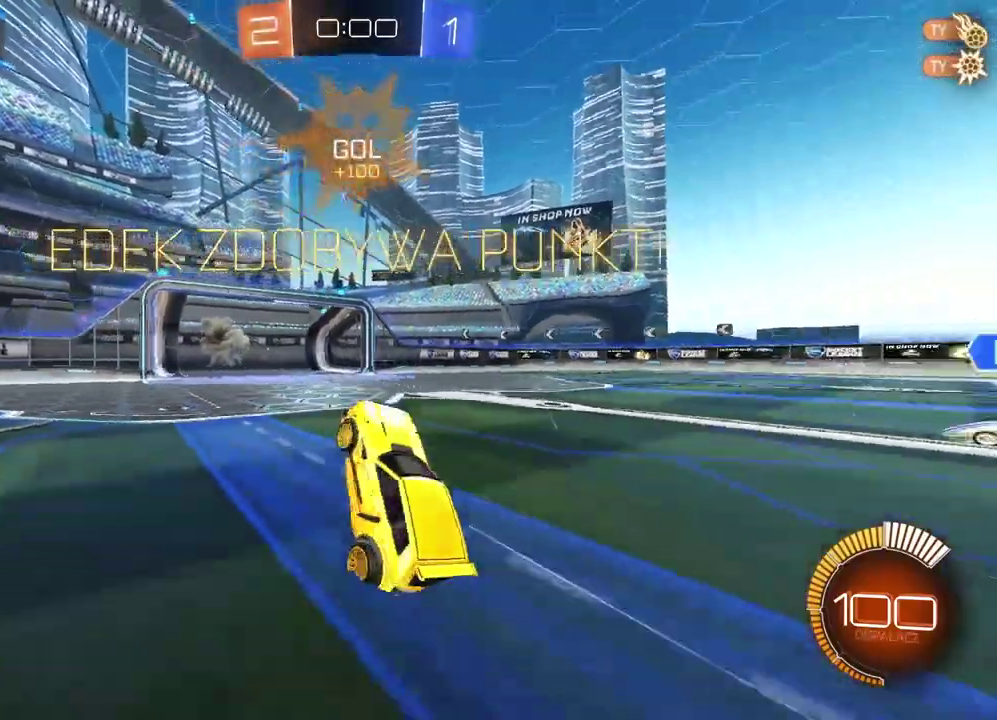
{"buttons": ["R2"], "left_stick": "center", "right_stick": "center", "events": [[33, "L2", "down"], [33, "left_stick", "left"], [167, "left_stick", "up-left"], [450, "L2", "up"], [450, "left_stick", "center"], [467, "R2", "down"]]}
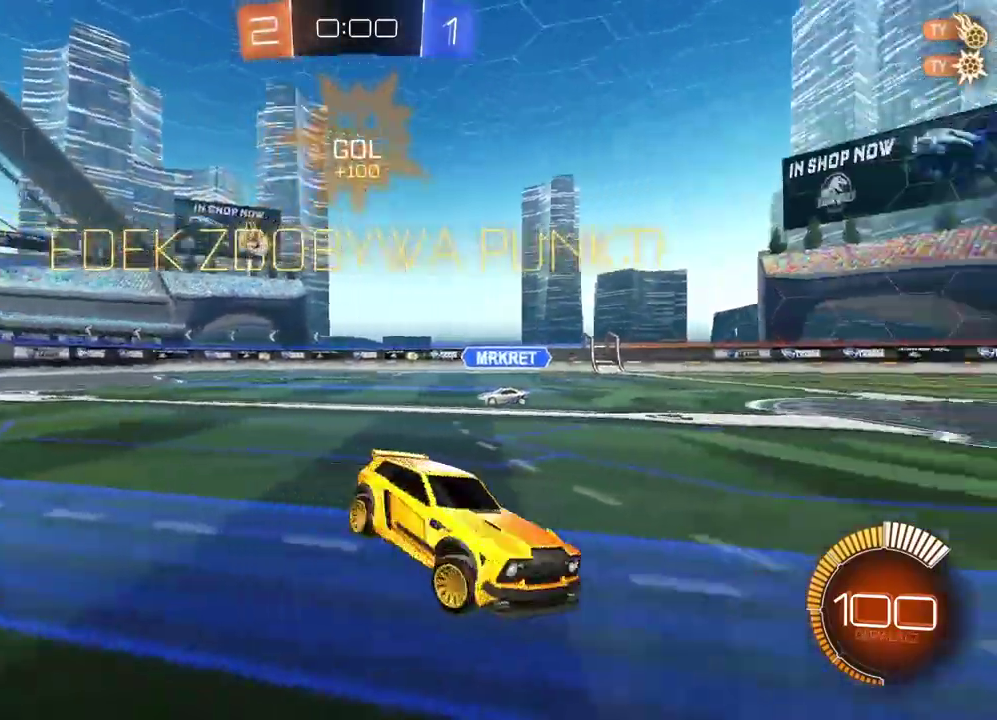
{"buttons": ["CIRCLE", "R2"], "left_stick": "center", "right_stick": "center", "events": [[217, "CIRCLE", "down"]]}
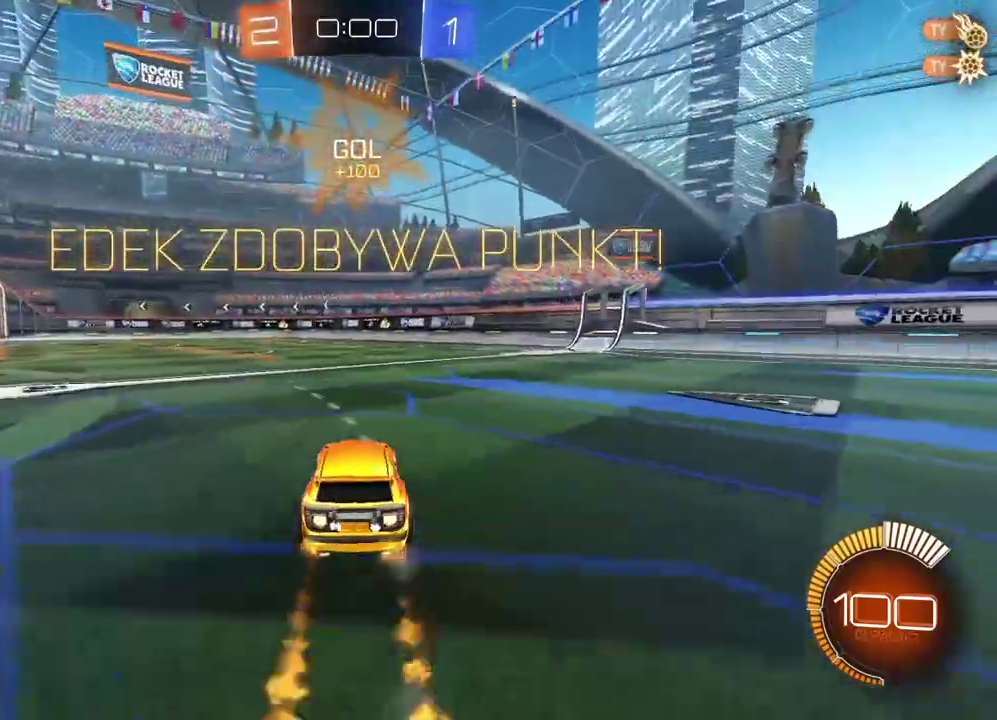
{"buttons": [], "left_stick": "center", "right_stick": "center", "events": [[33, "left_stick", "up-left"], [117, "CROSS", "down"], [183, "left_stick", "up"], [217, "CROSS", "up"], [267, "CROSS", "down"], [383, "CROSS", "up"], [400, "CIRCLE", "up"], [433, "left_stick", "center"], [500, "R2", "up"]]}
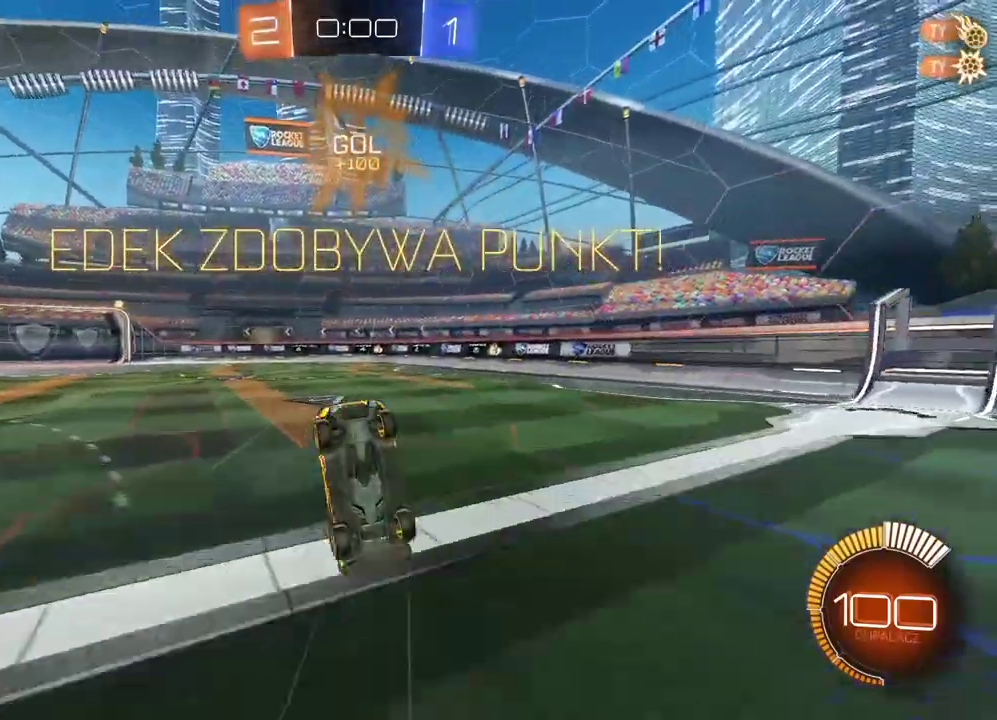
{"buttons": [], "left_stick": "center", "right_stick": "center", "events": []}
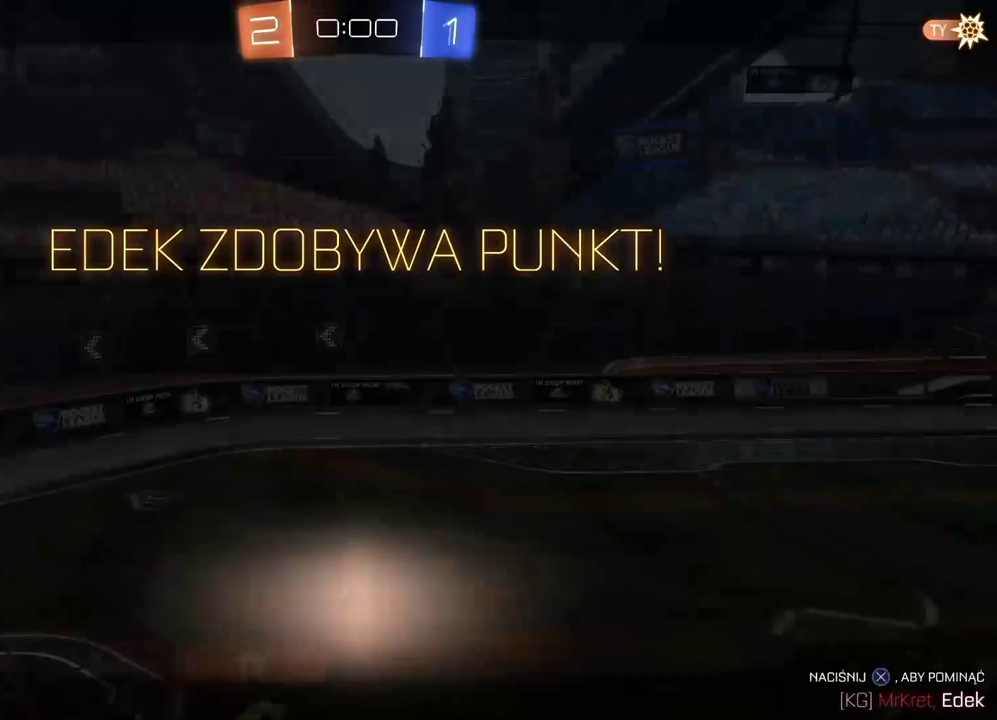
{"buttons": [], "left_stick": "center", "right_stick": "center", "events": []}
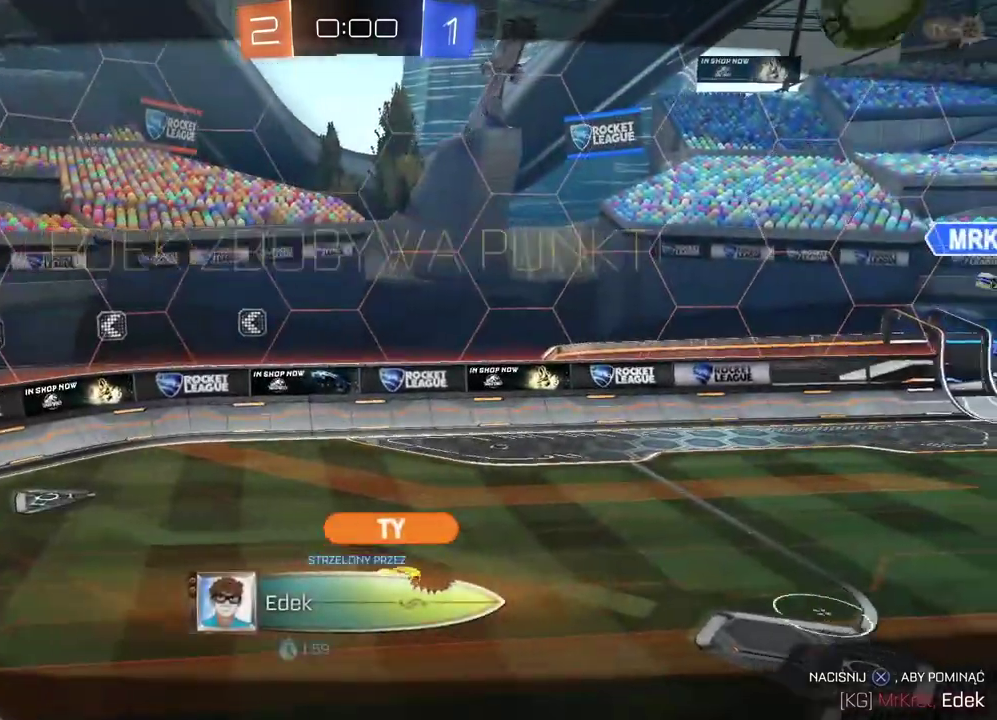
{"buttons": [], "left_stick": "center", "right_stick": "center", "events": []}
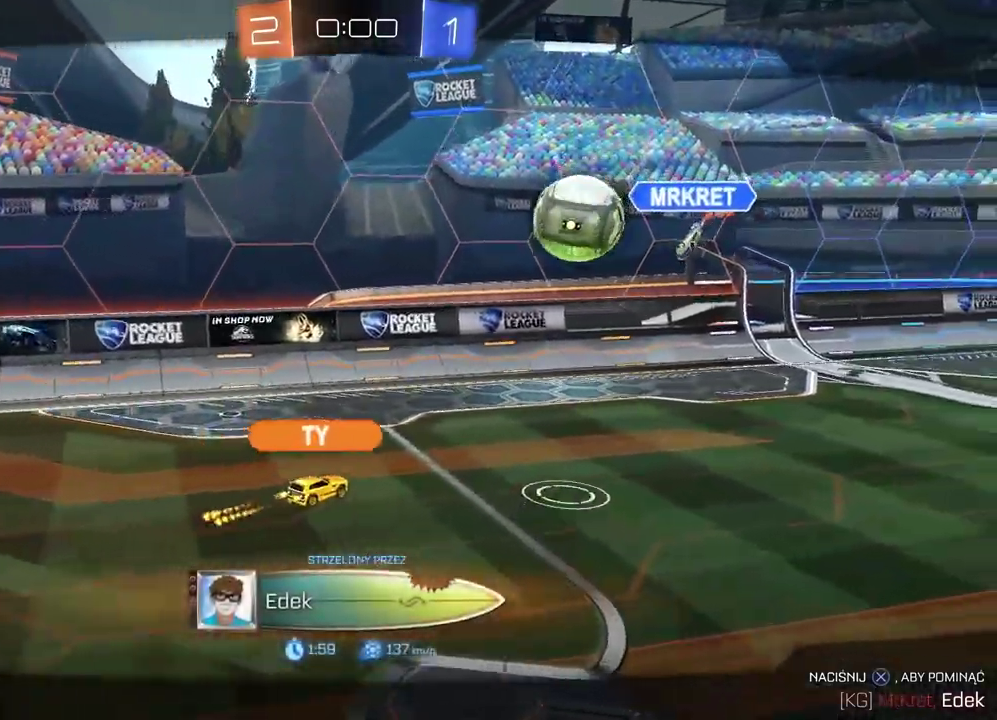
{"buttons": ["CROSS"], "left_stick": "center", "right_stick": "center", "events": [[450, "CROSS", "down"]]}
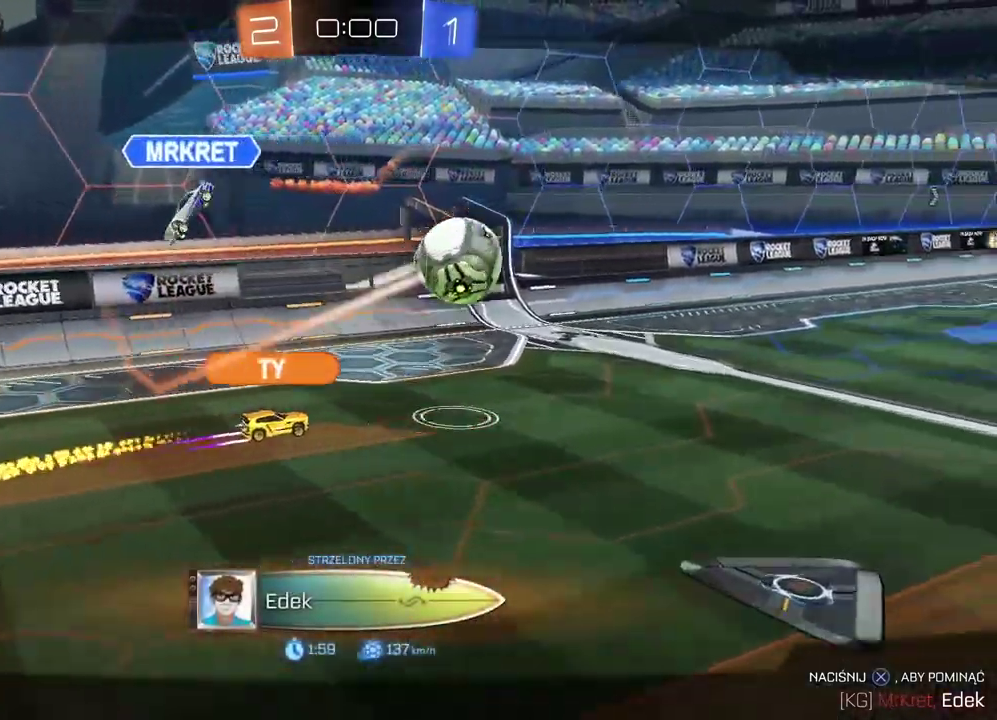
{"buttons": [], "left_stick": "center", "right_stick": "center", "events": [[100, "CROSS", "up"]]}
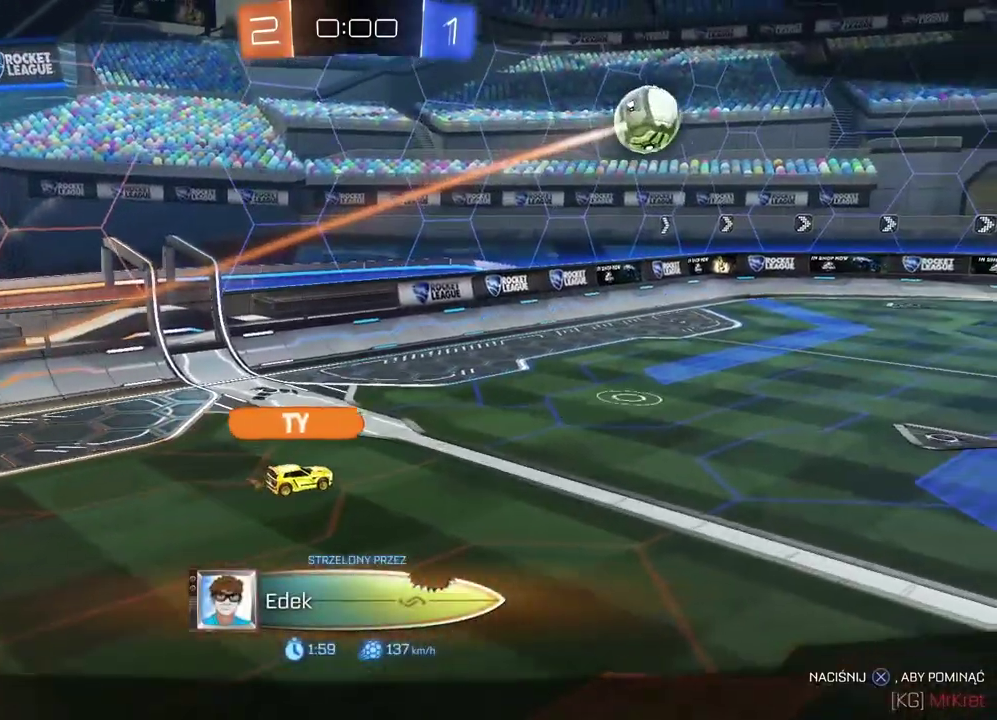
{"buttons": [], "left_stick": "center", "right_stick": "center", "events": []}
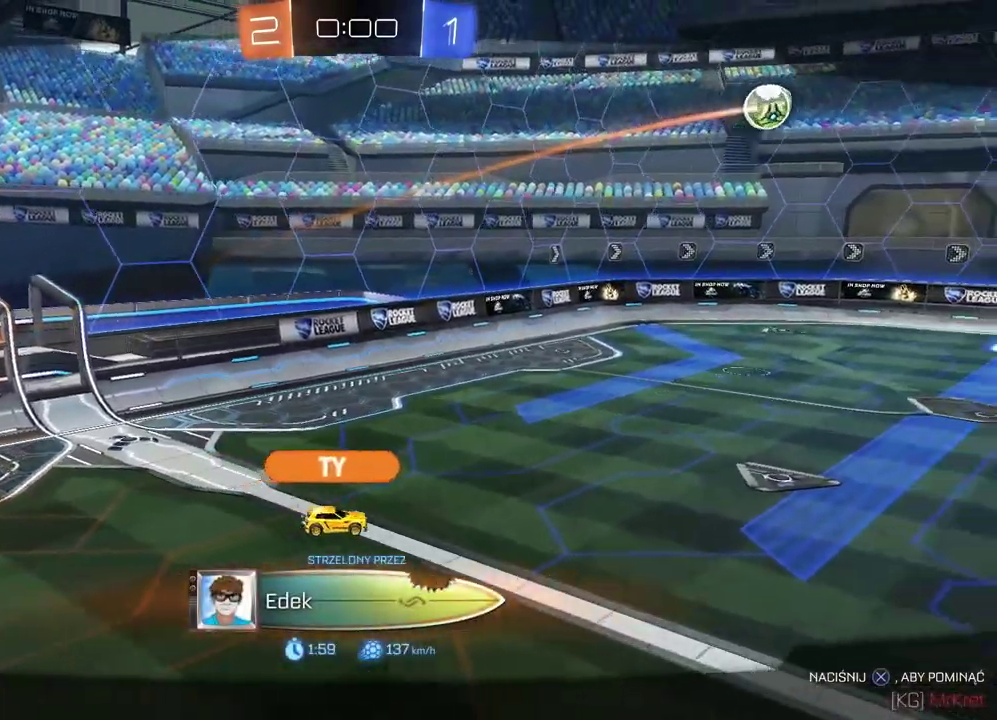
{"buttons": [], "left_stick": "center", "right_stick": "center", "events": []}
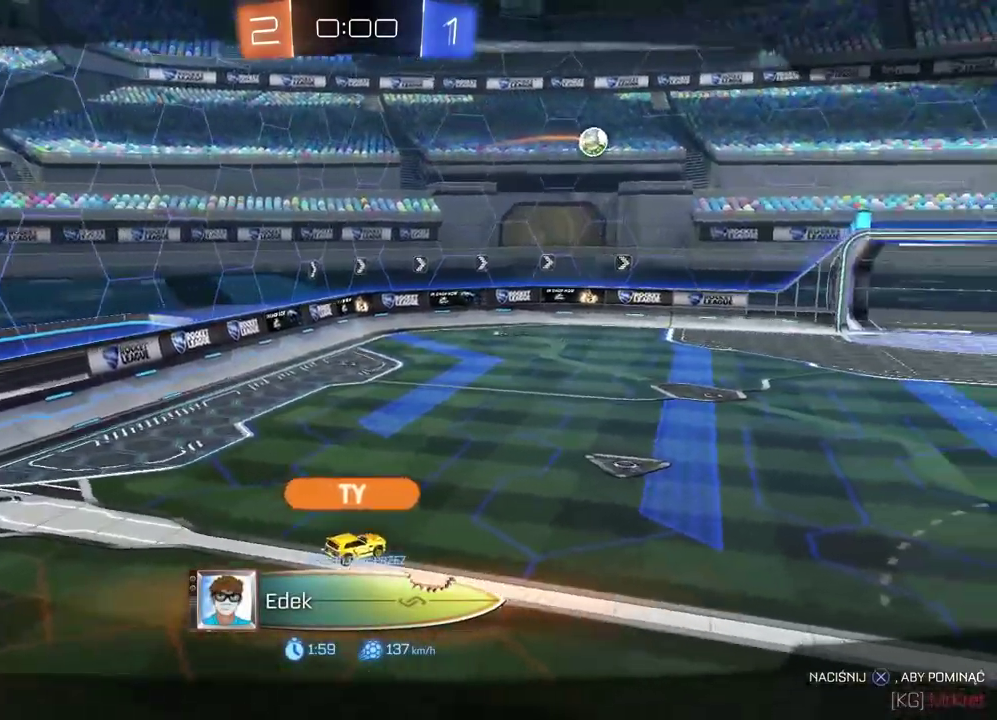
{"buttons": [], "left_stick": "center", "right_stick": "right", "events": [[367, "right_stick", "right"]]}
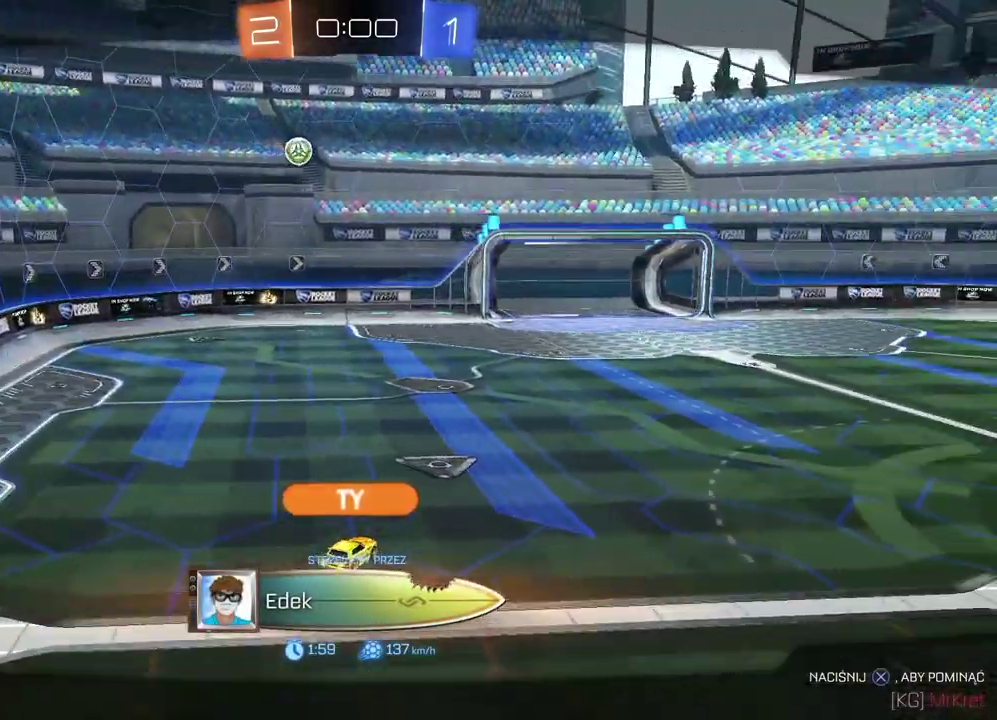
{"buttons": [], "left_stick": "center", "right_stick": "right", "events": []}
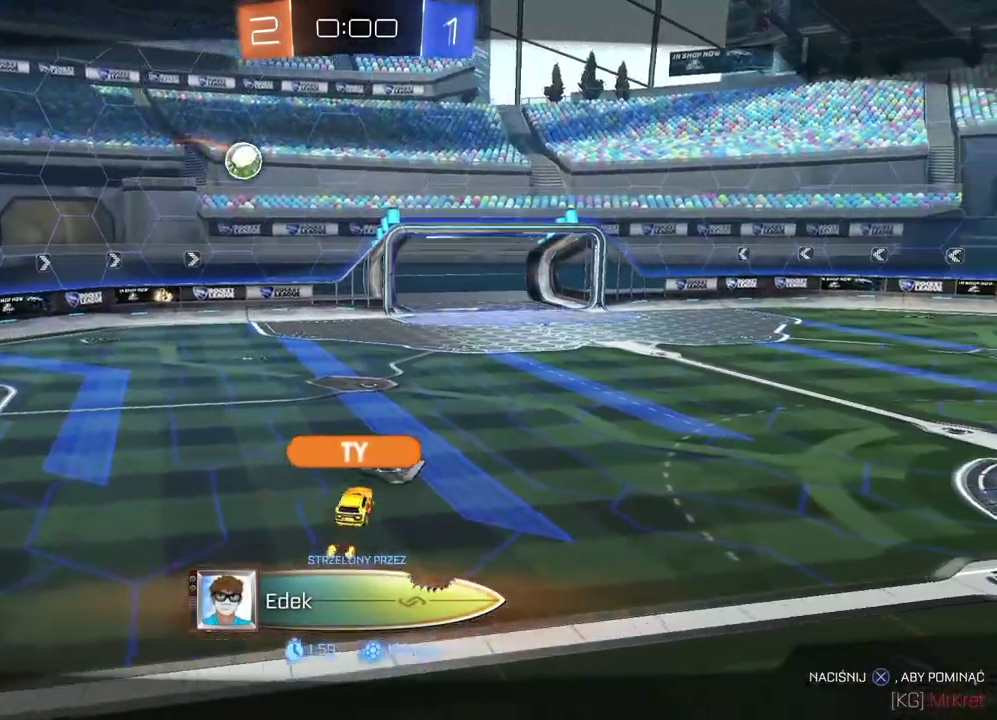
{"buttons": [], "left_stick": "center", "right_stick": "right", "events": []}
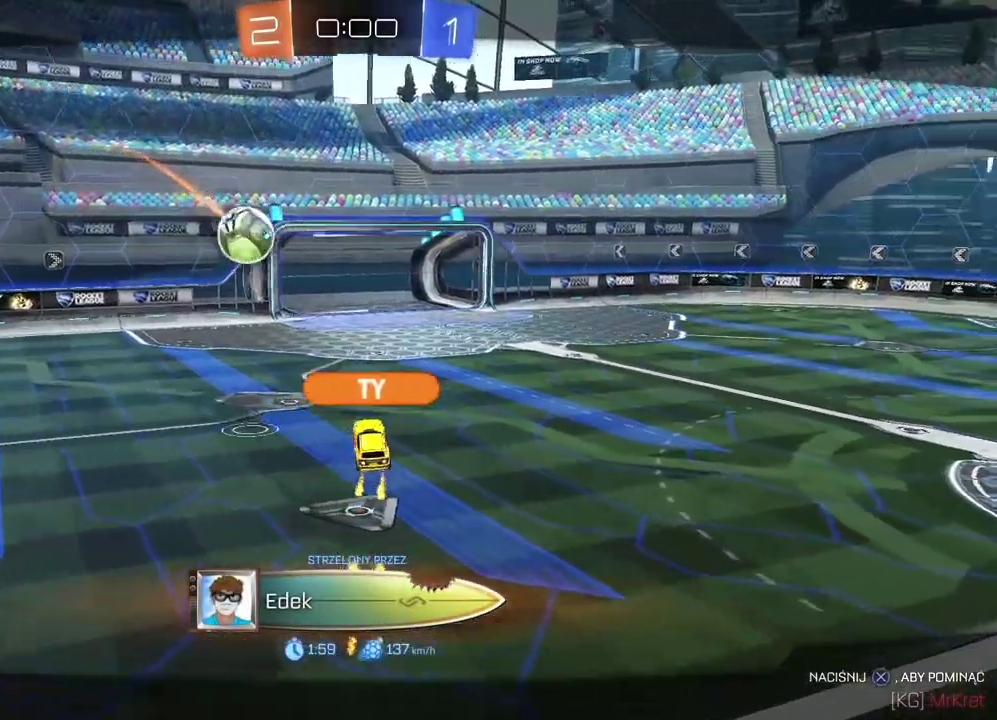
{"buttons": [], "left_stick": "center", "right_stick": "center", "events": [[267, "right_stick", "center"]]}